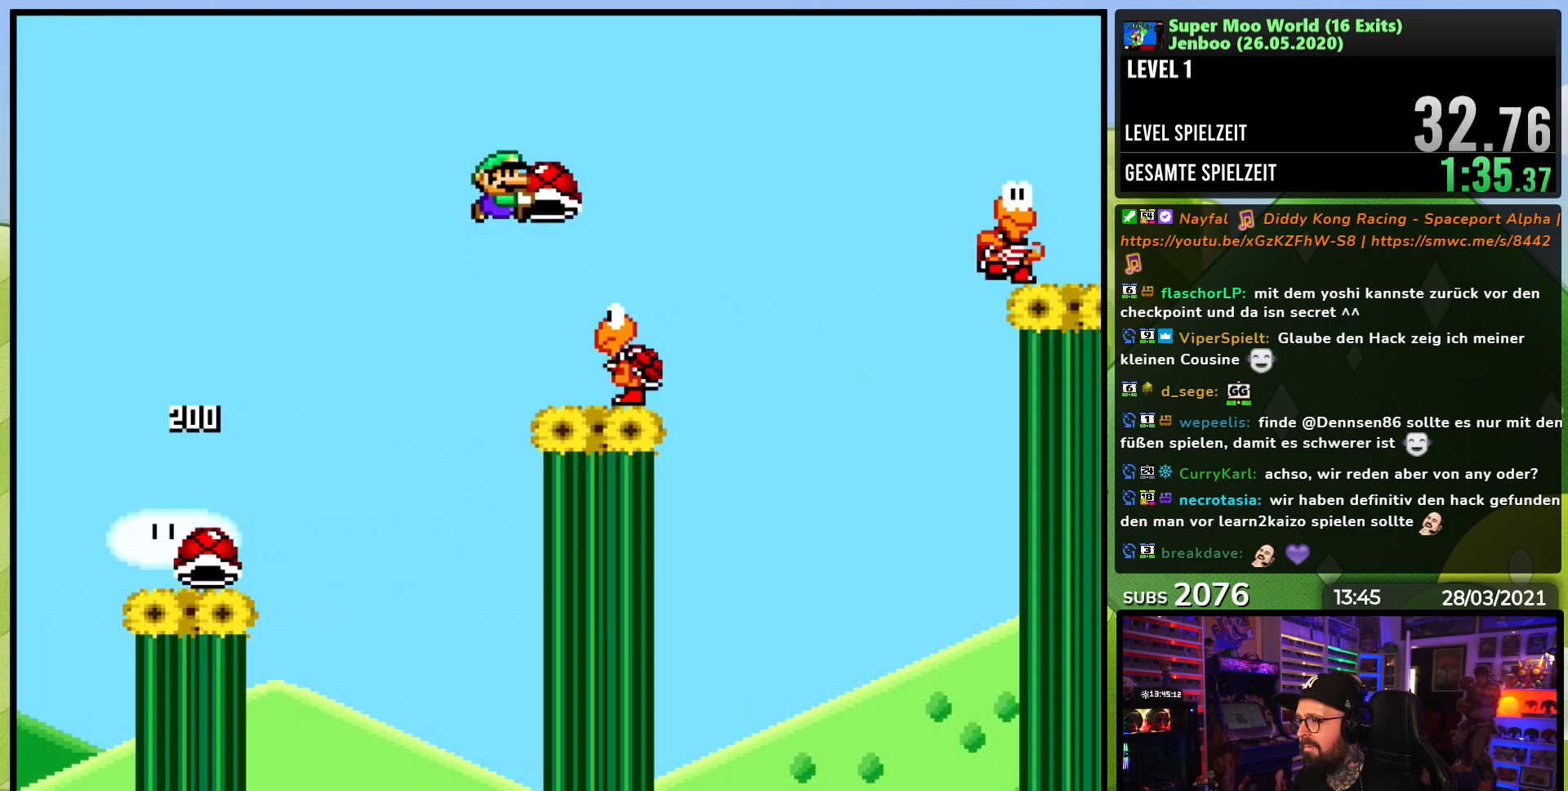
Gameplay with a controller (Nintendo layout); each line is a JSON object with the inputs held at the frame after it. "events" lists button and stick changes between this image and that frame as [ms after this image, input, new state], when the widget could be followed in between. Not read: L3 R3.
{"buttons": ["B", "Y", "DPAD_RIGHT"], "events": [[83, "B", "down"], [83, "DPAD_RIGHT", "up"], [100, "DPAD_LEFT", "down"], [100, "DPAD_UP", "down"], [167, "DPAD_LEFT", "up"], [183, "DPAD_LEFT", "down"], [183, "DPAD_UP", "up"], [183, "Y", "up"], [200, "DPAD_LEFT", "up"], [200, "DPAD_RIGHT", "down"], [200, "Y", "down"]]}
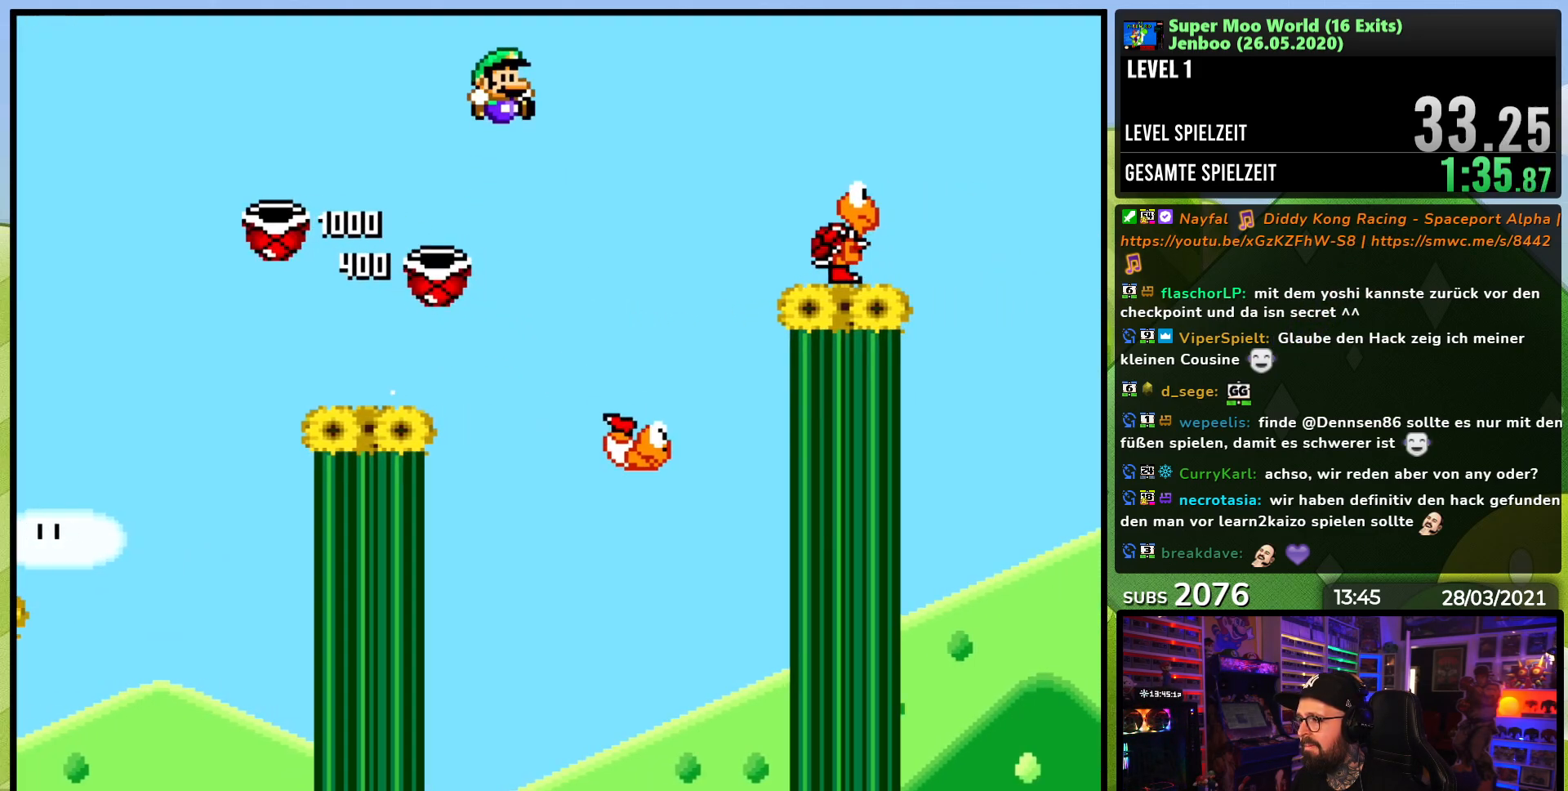
{"buttons": ["B", "Y", "DPAD_RIGHT"], "events": []}
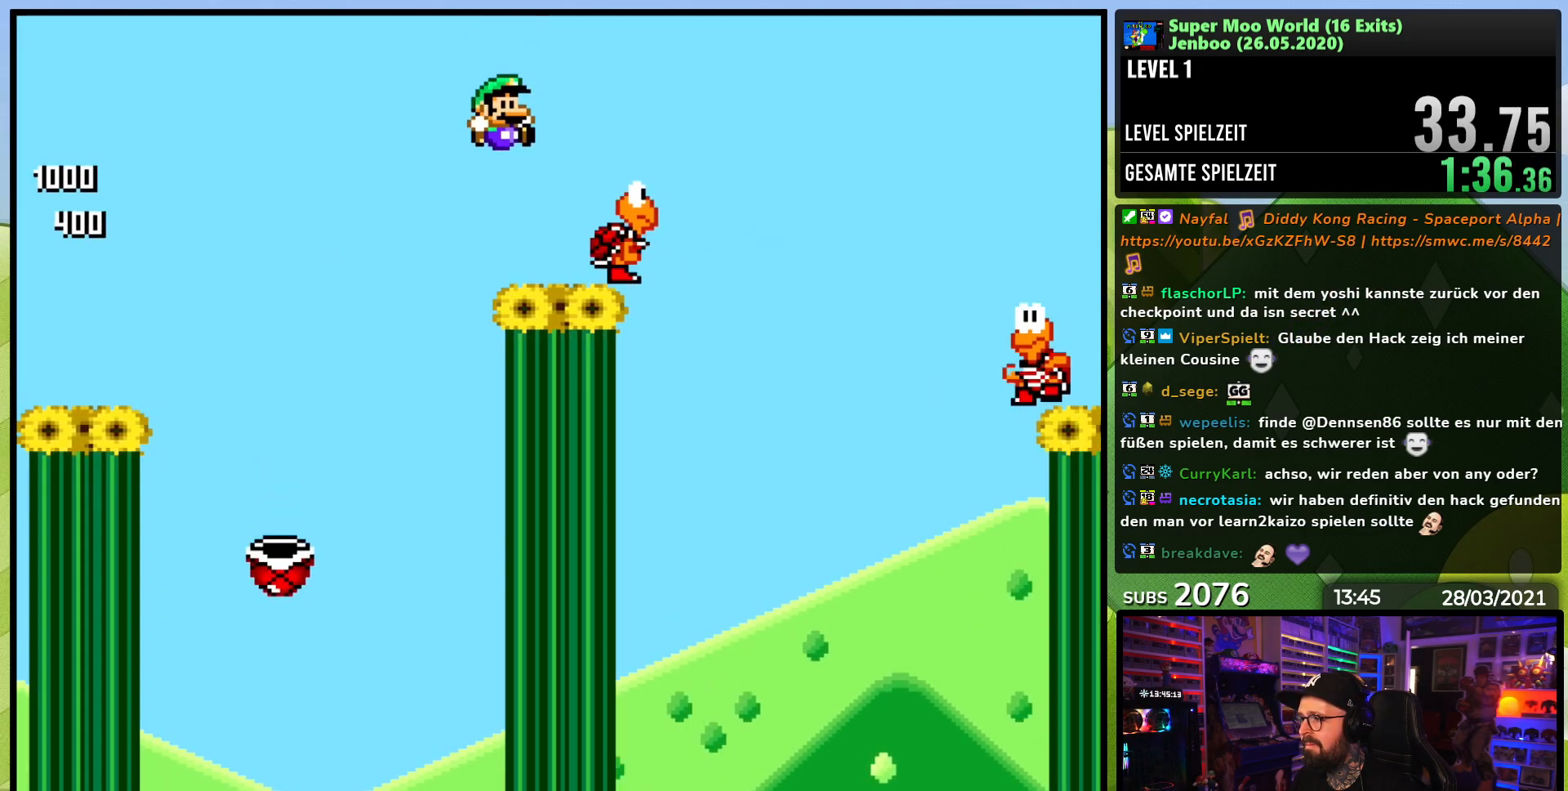
{"buttons": ["B", "Y", "DPAD_RIGHT"], "events": [[183, "DPAD_LEFT", "down"], [200, "DPAD_LEFT", "up"]]}
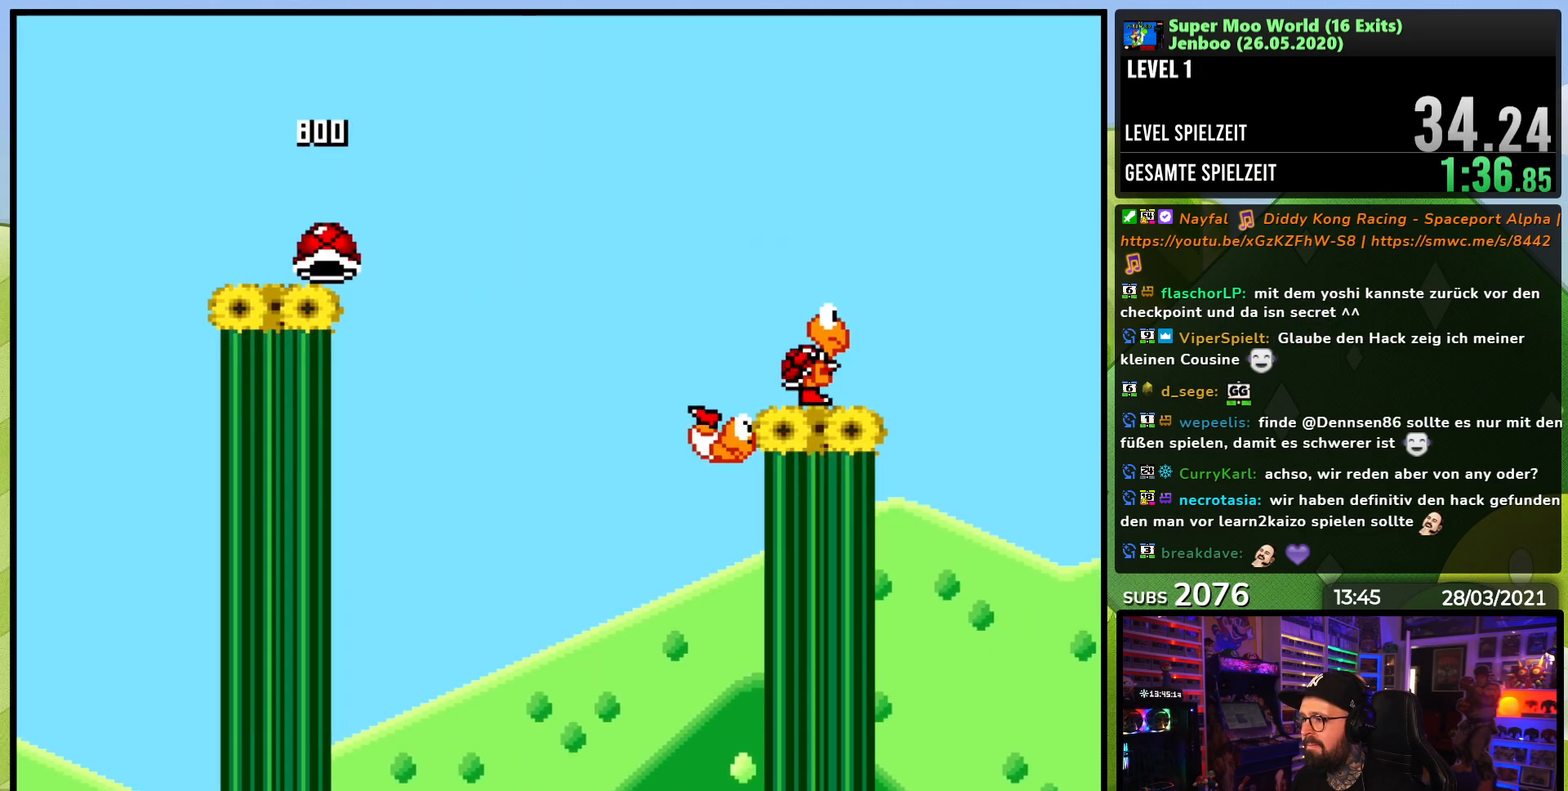
{"buttons": ["Y", "DPAD_RIGHT"], "events": [[117, "B", "up"]]}
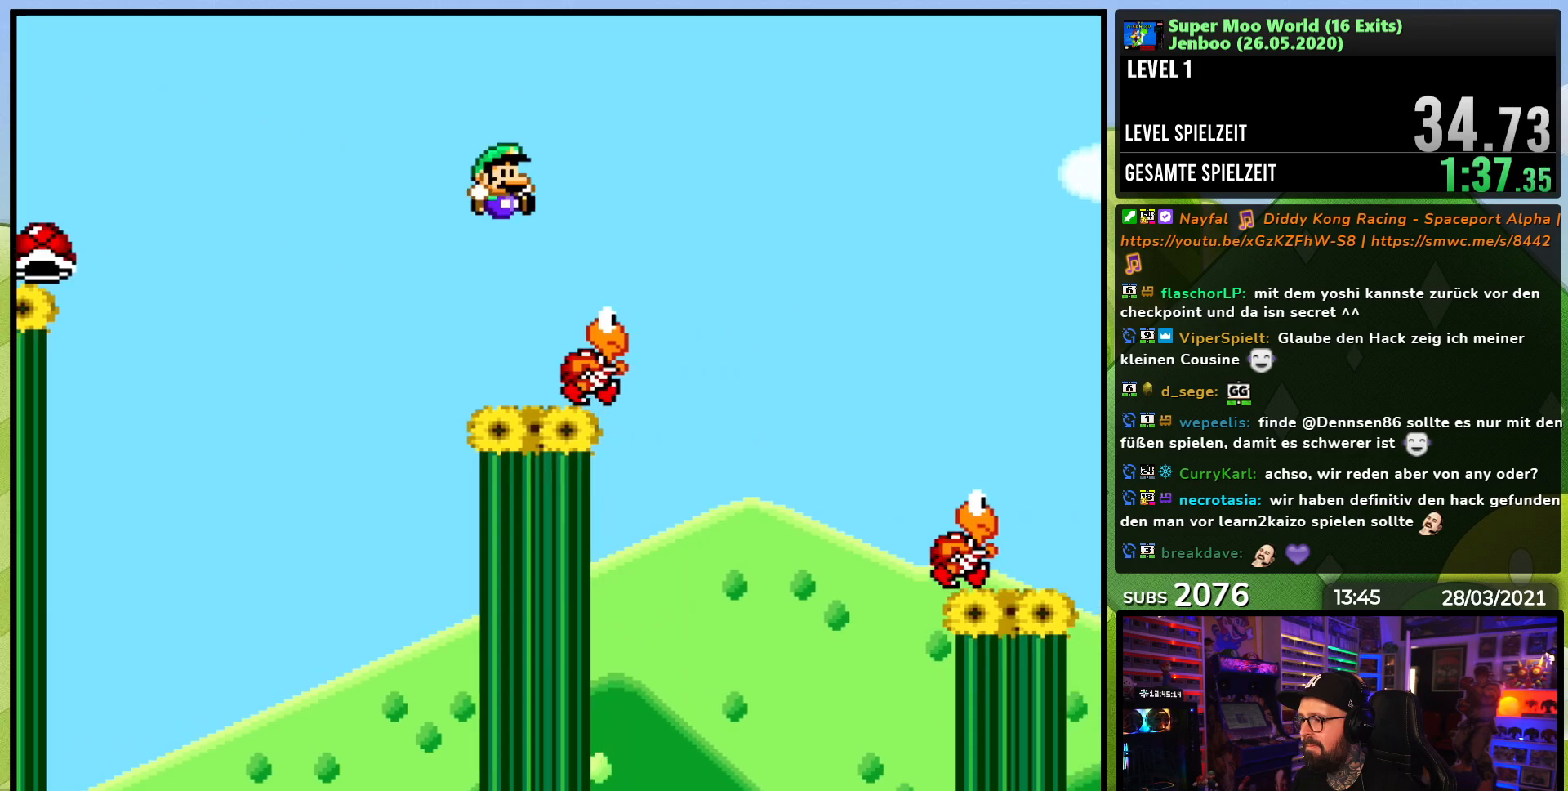
{"buttons": ["Y", "DPAD_RIGHT"], "events": [[50, "B", "down"], [283, "B", "up"]]}
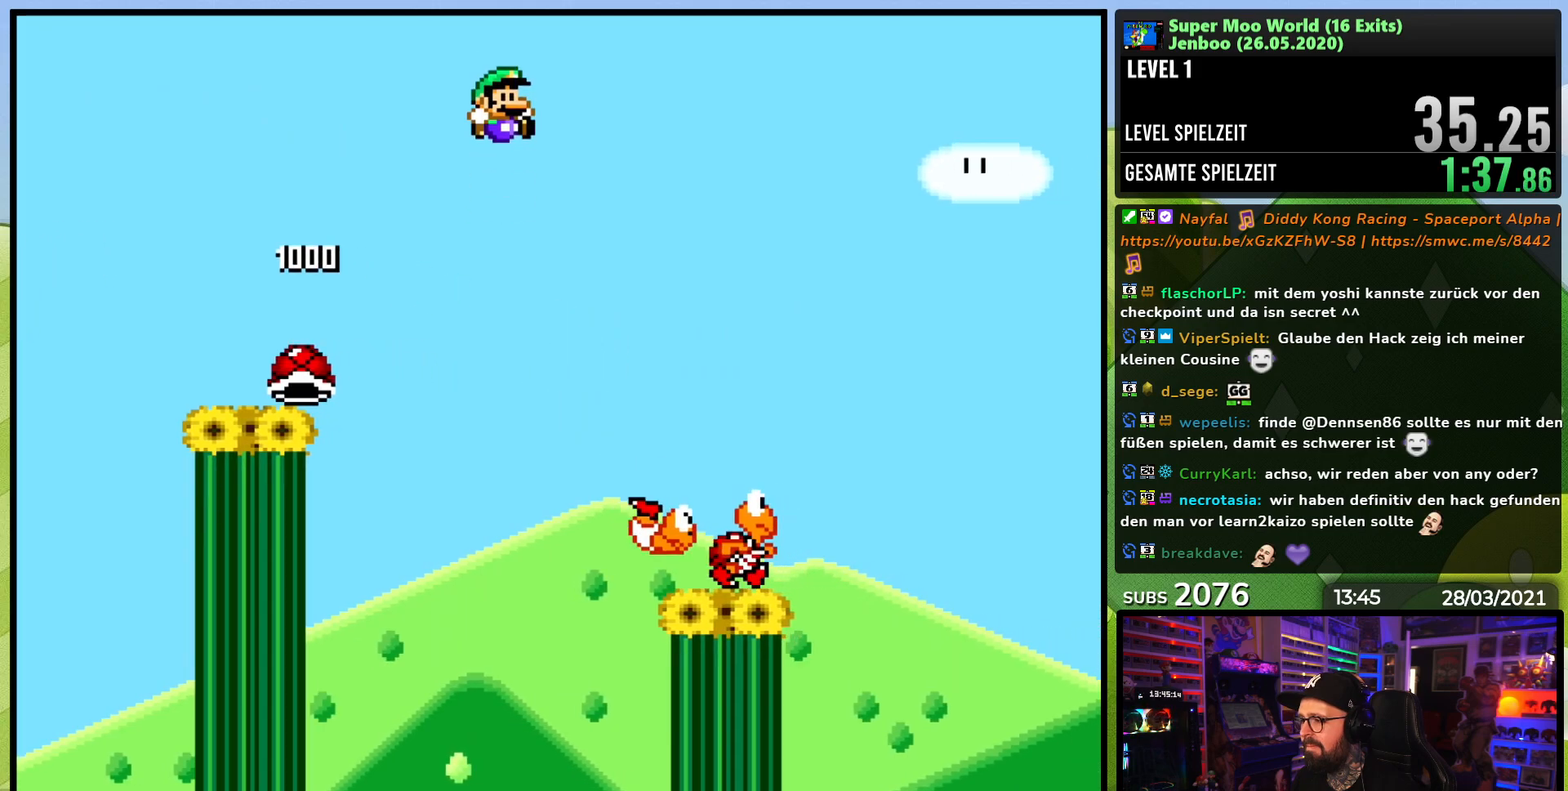
{"buttons": ["B", "Y", "DPAD_UP"], "events": [[333, "B", "down"], [417, "DPAD_RIGHT", "up"], [417, "DPAD_UP", "down"], [433, "DPAD_LEFT", "down"], [500, "DPAD_LEFT", "up"]]}
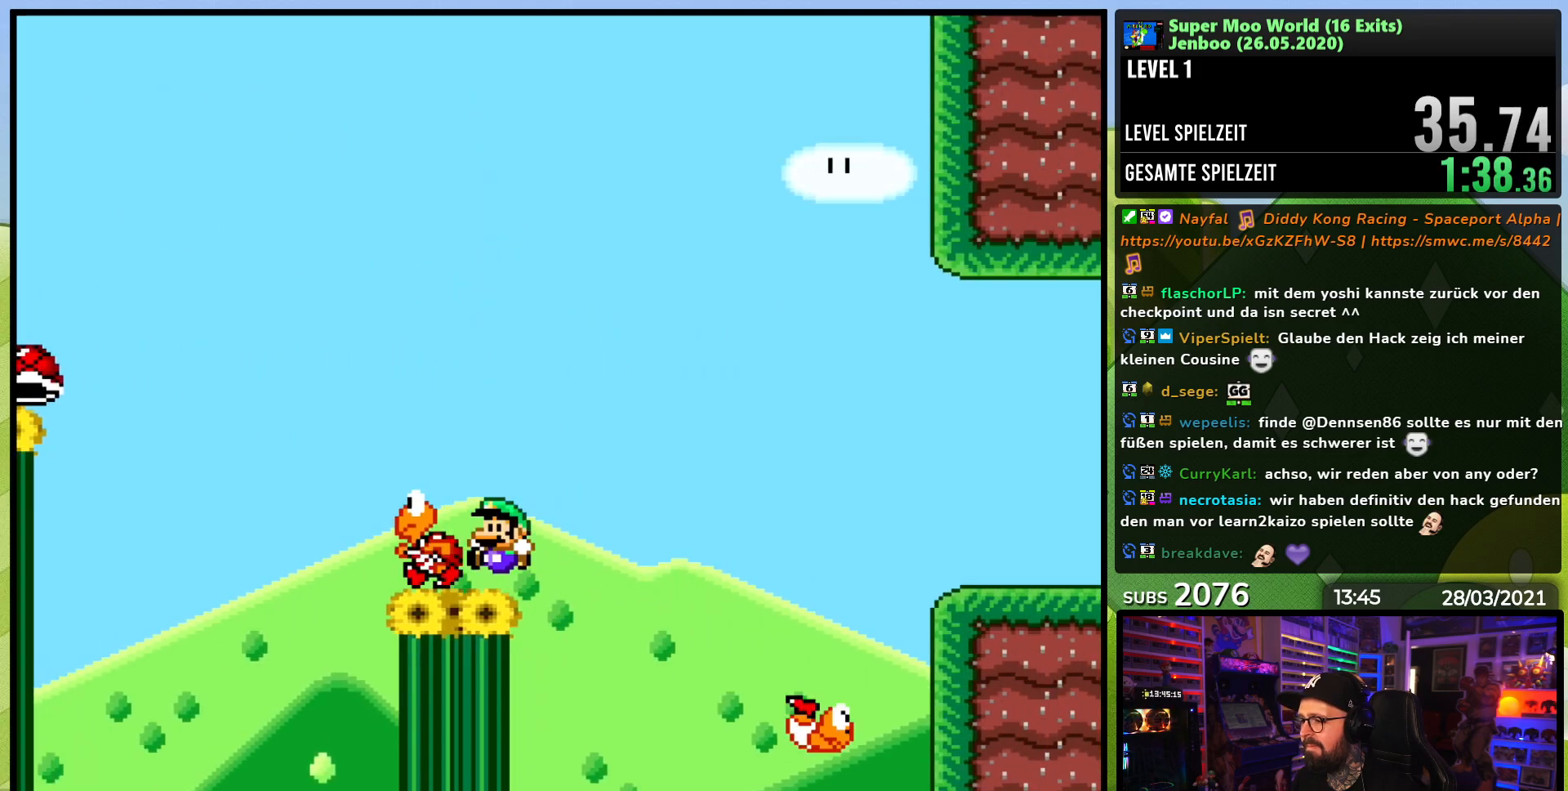
{"buttons": ["Y", "DPAD_RIGHT"], "events": [[17, "DPAD_RIGHT", "down"], [17, "DPAD_UP", "up"], [167, "DPAD_RIGHT", "up"], [183, "DPAD_LEFT", "down"], [183, "DPAD_UP", "down"], [233, "B", "up"], [283, "B", "down"], [300, "DPAD_UP", "up"], [450, "B", "up"], [467, "DPAD_LEFT", "up"], [467, "DPAD_RIGHT", "down"]]}
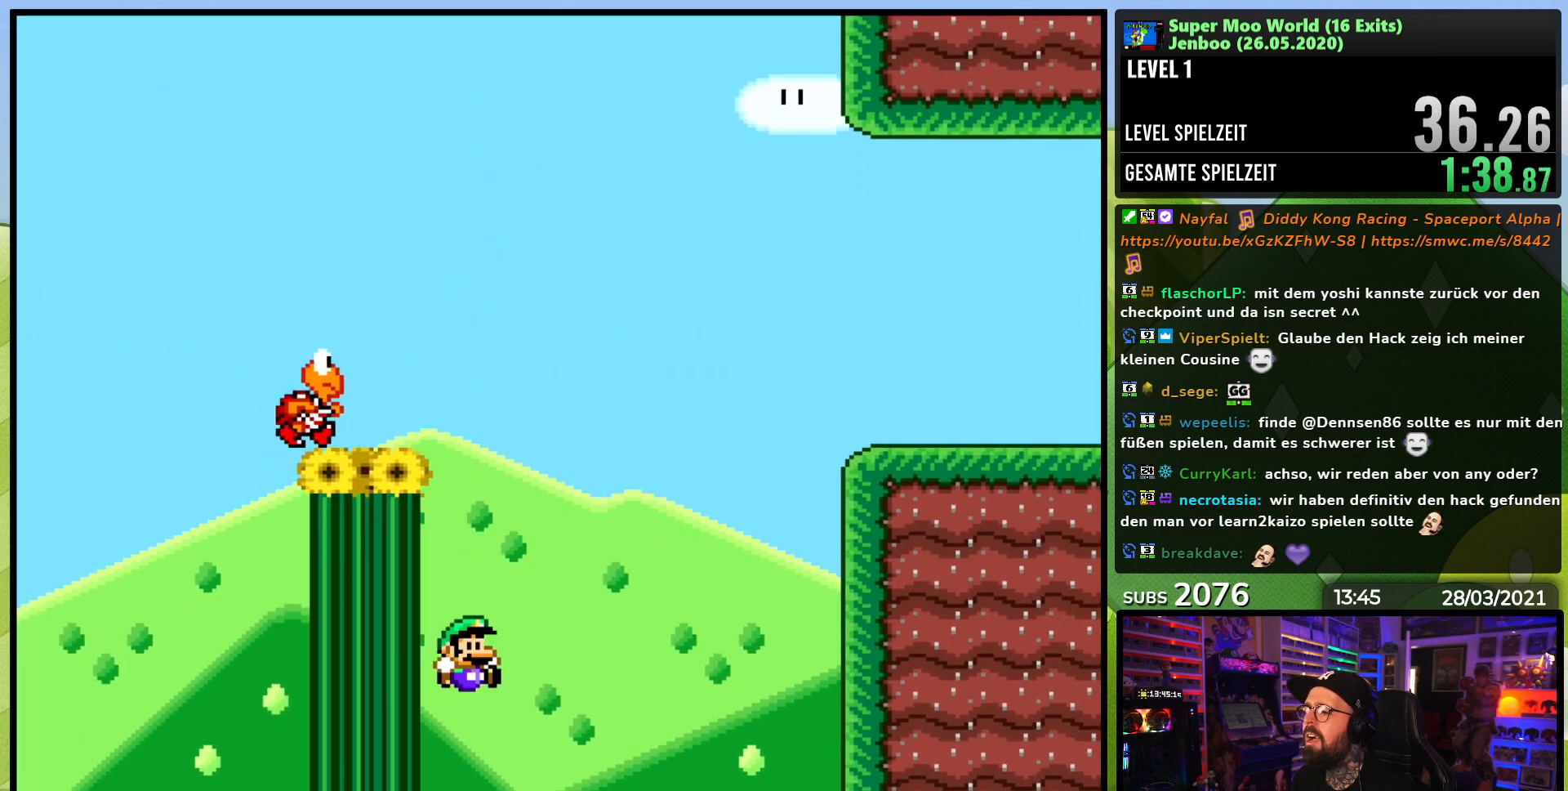
{"buttons": [], "events": [[100, "Y", "up"], [150, "DPAD_RIGHT", "up"], [400, "A", "down"], [500, "A", "up"]]}
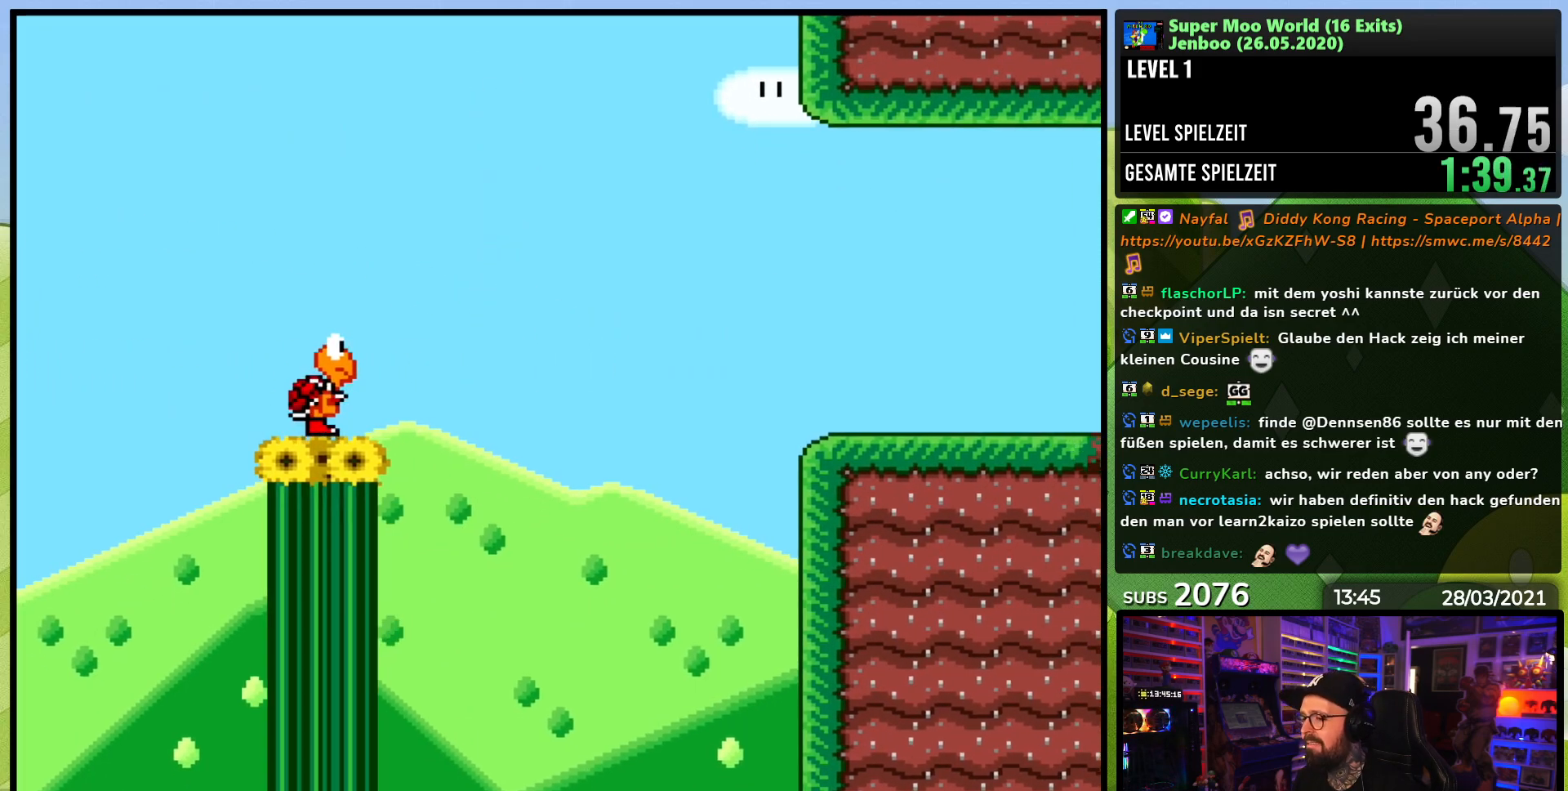
{"buttons": [], "events": [[83, "A", "down"], [183, "A", "up"], [267, "A", "down"], [400, "A", "up"]]}
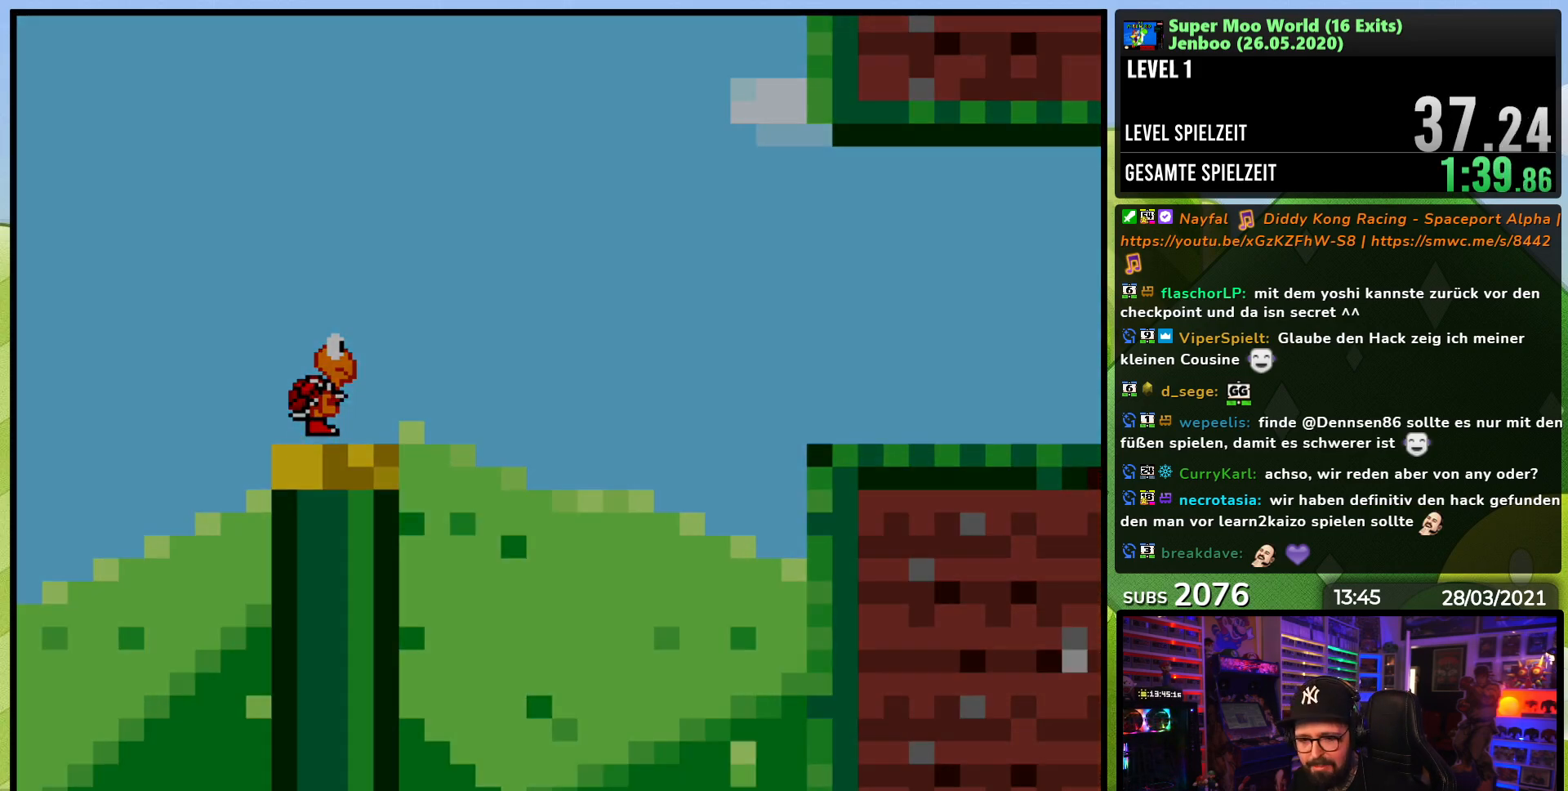
{"buttons": ["Y"], "events": [[83, "A", "down"], [167, "A", "up"], [367, "Y", "down"]]}
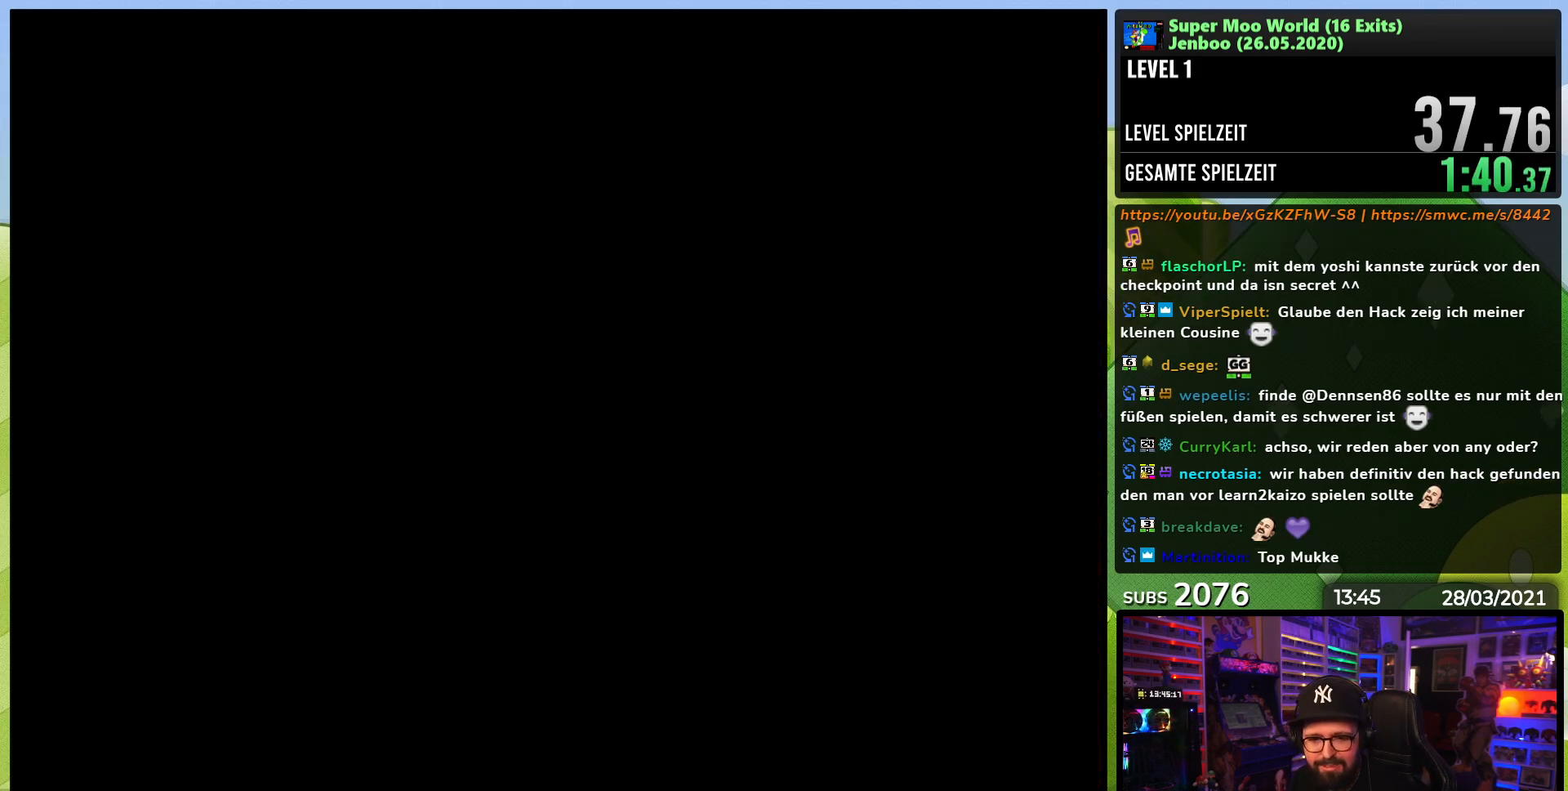
{"buttons": ["Y", "DPAD_RIGHT"], "events": [[33, "Y", "up"], [50, "Y", "down"], [450, "DPAD_RIGHT", "down"]]}
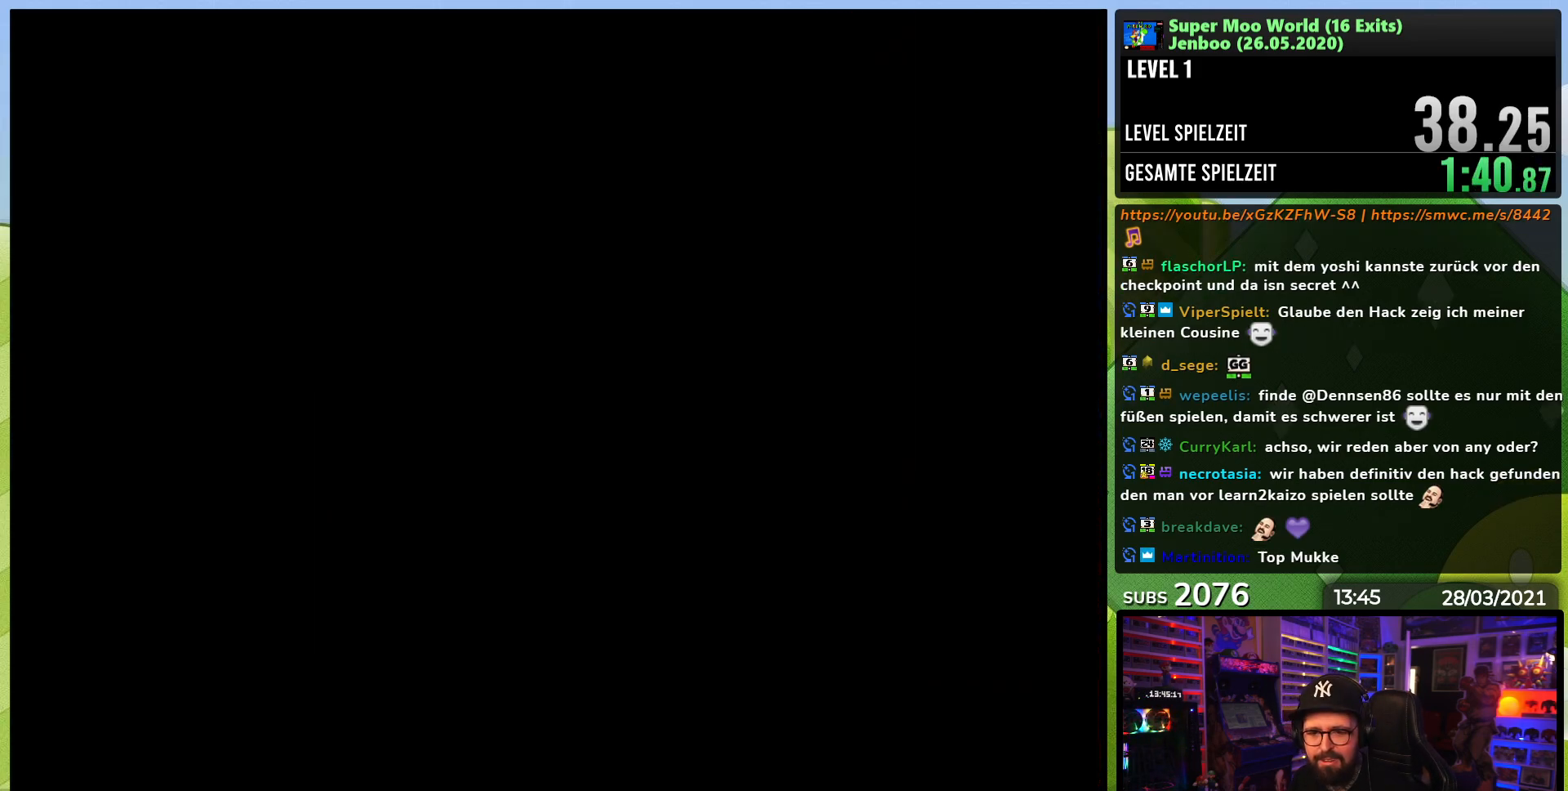
{"buttons": ["Y", "DPAD_RIGHT"], "events": []}
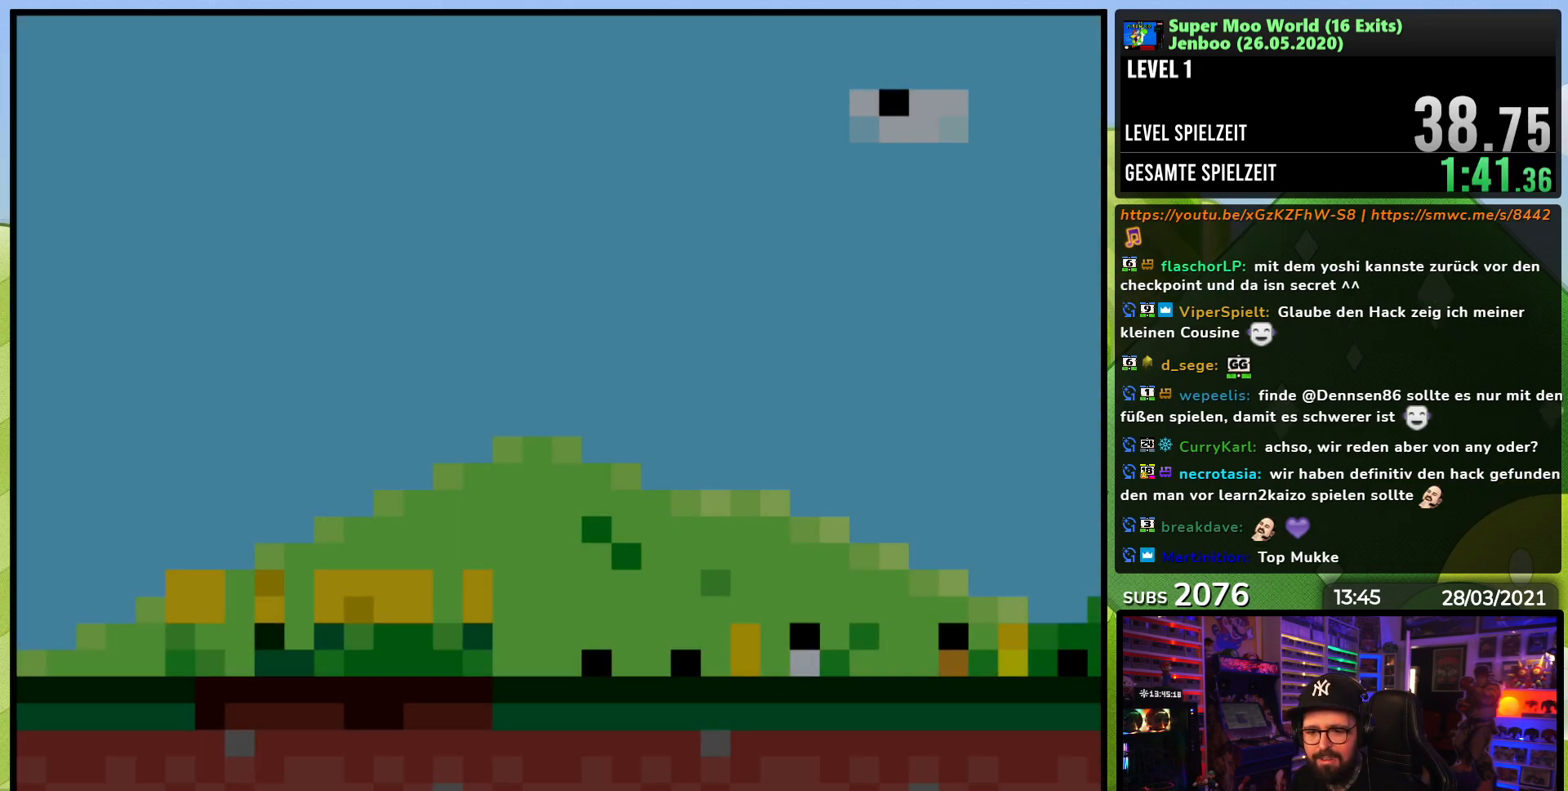
{"buttons": ["Y", "DPAD_RIGHT"], "events": []}
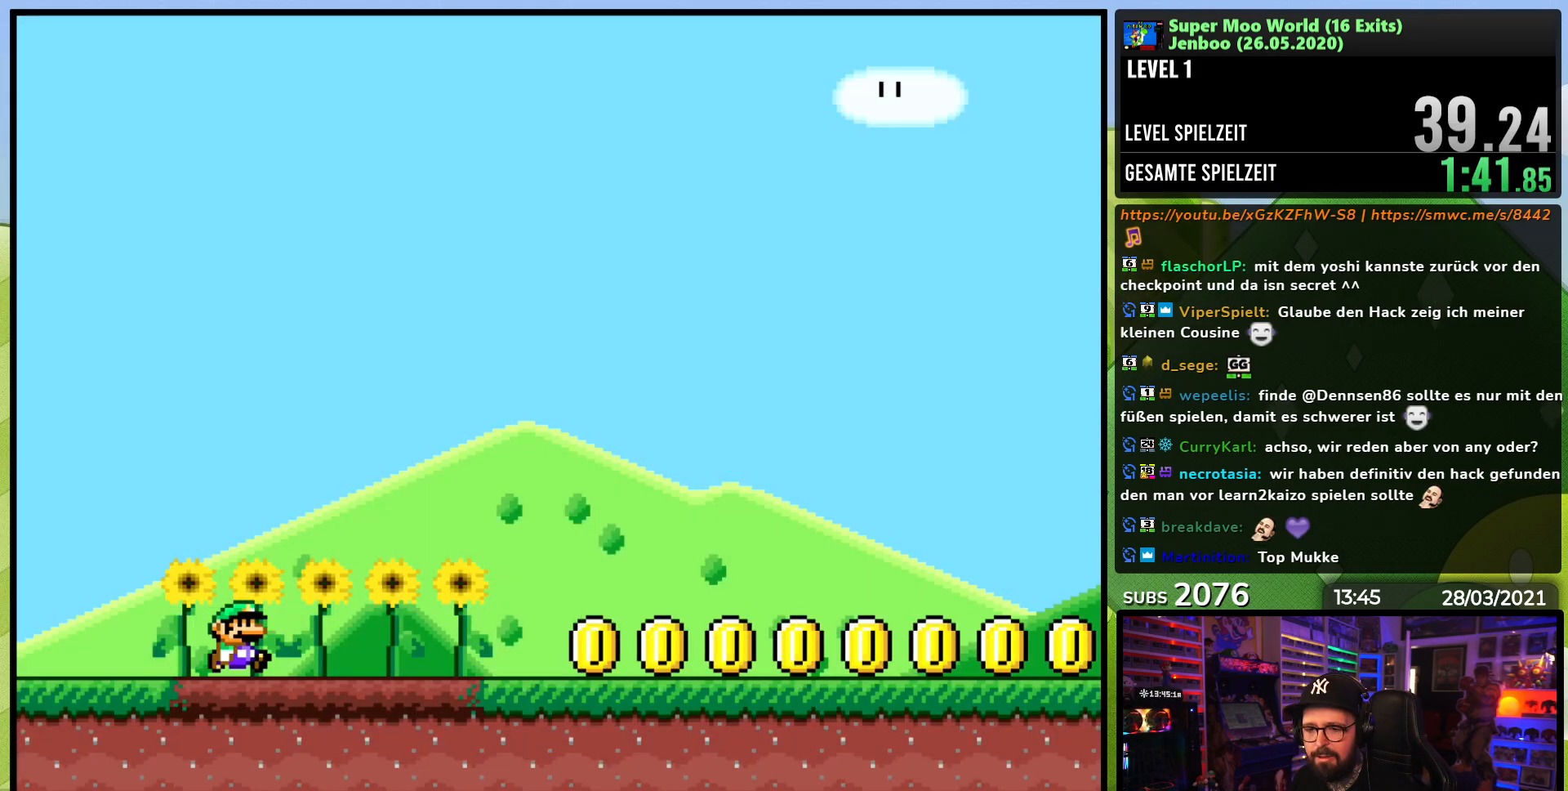
{"buttons": ["Y", "DPAD_RIGHT"], "events": []}
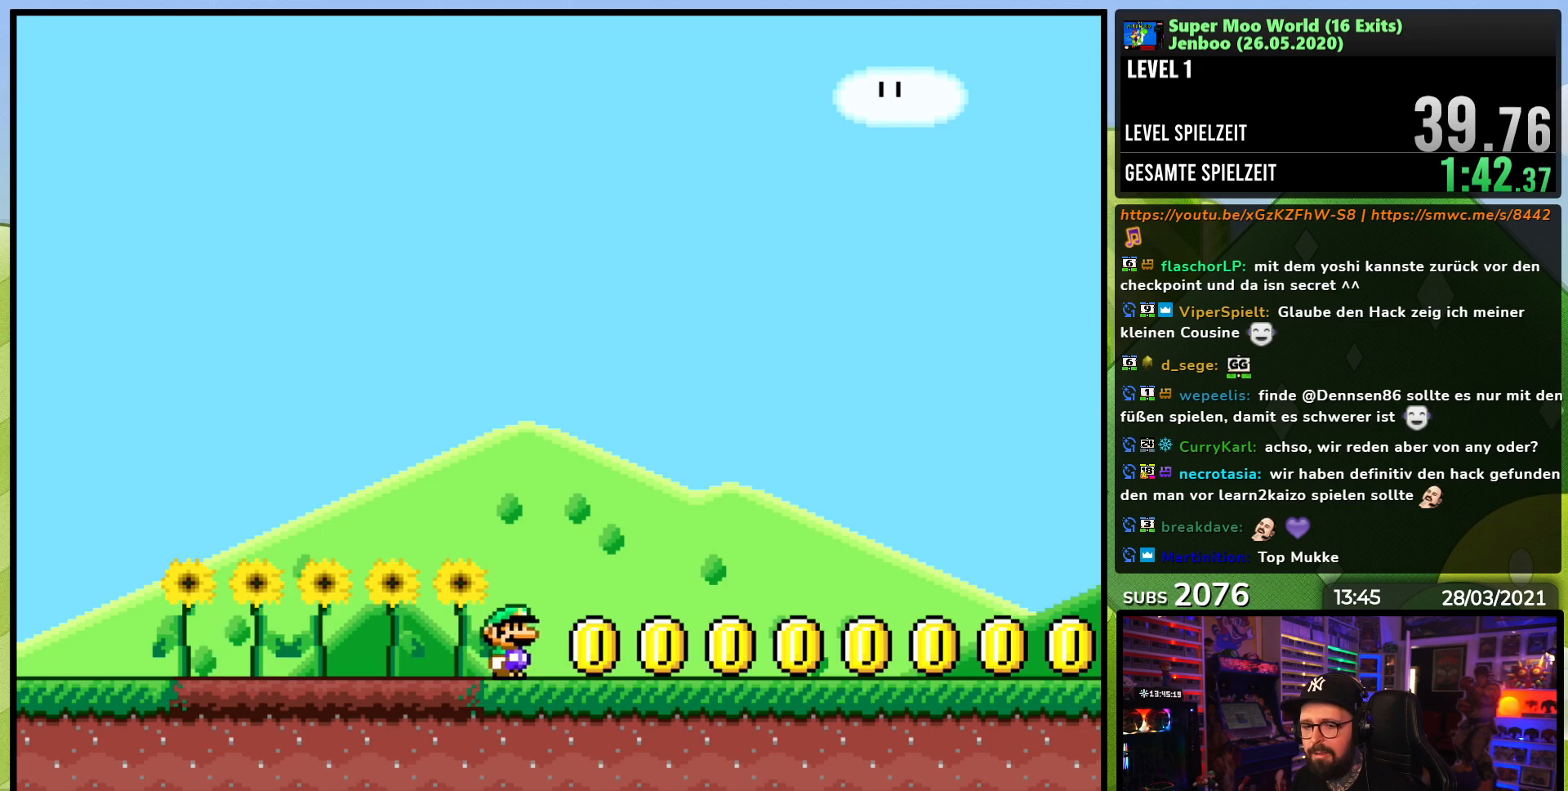
{"buttons": ["Y", "DPAD_RIGHT"], "events": []}
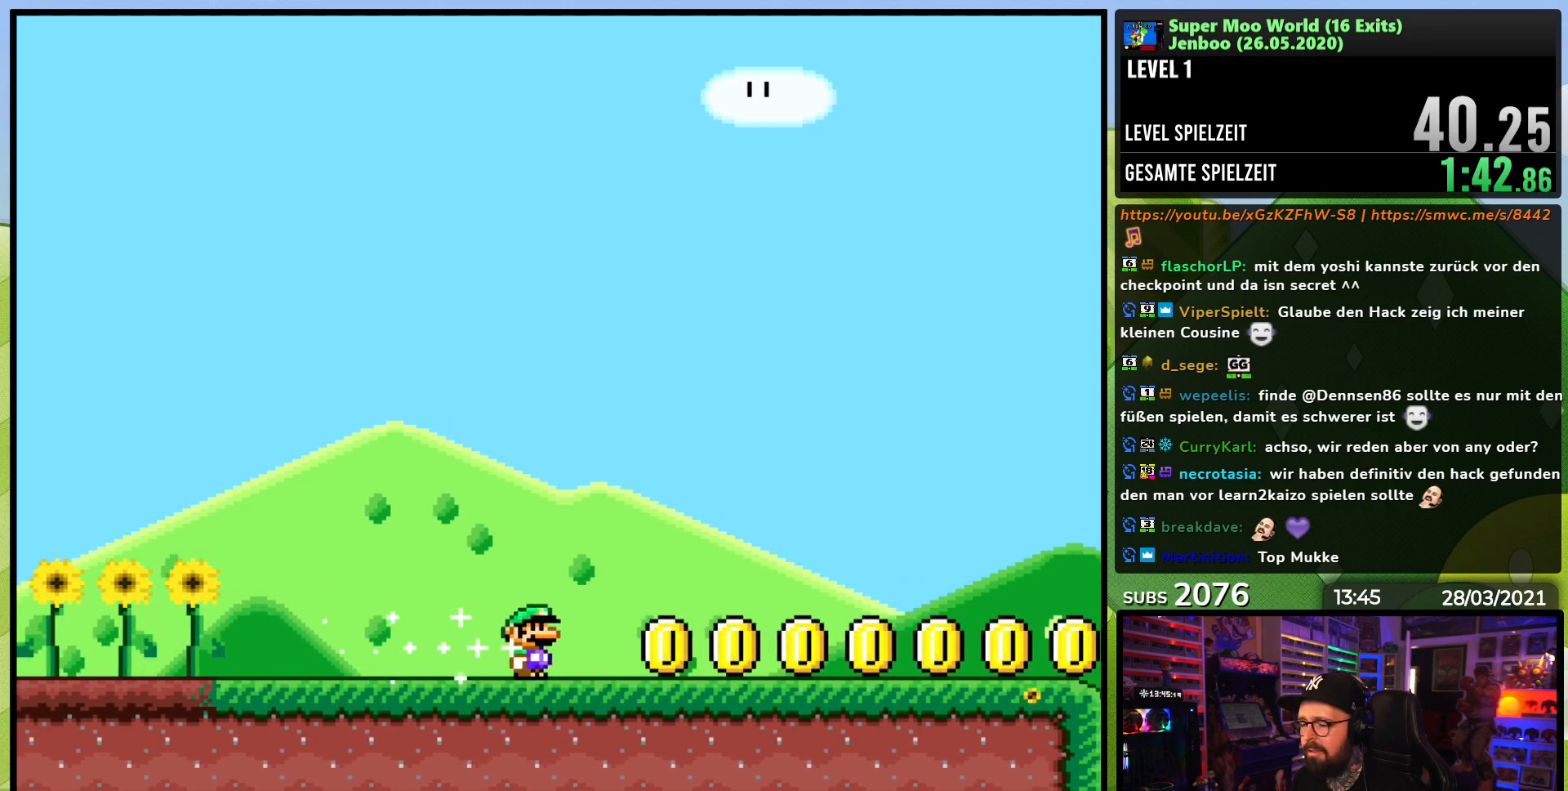
{"buttons": ["Y", "DPAD_RIGHT"], "events": []}
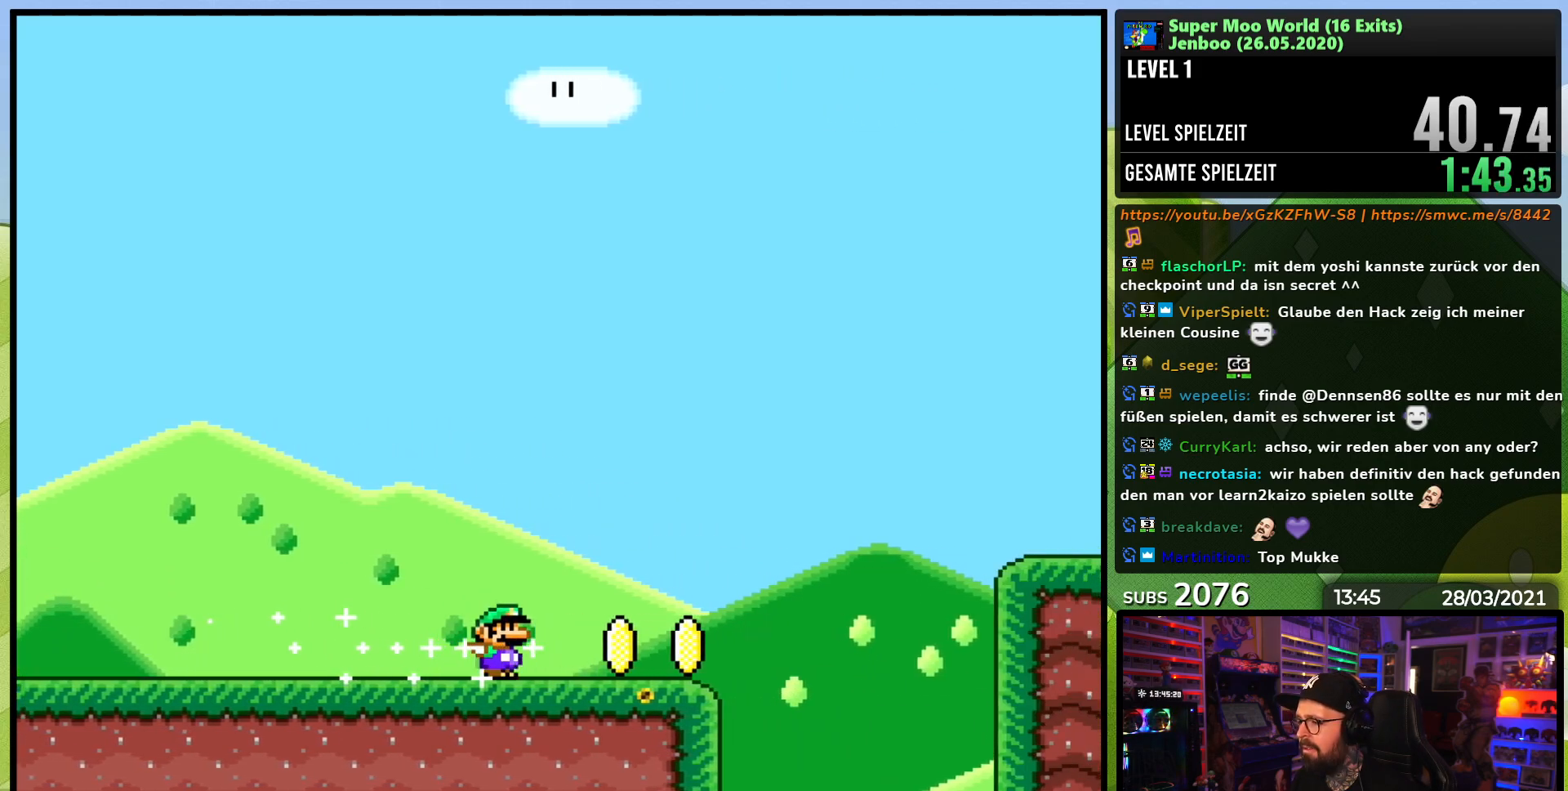
{"buttons": ["Y", "DPAD_RIGHT"], "events": [[250, "B", "down"], [383, "B", "up"]]}
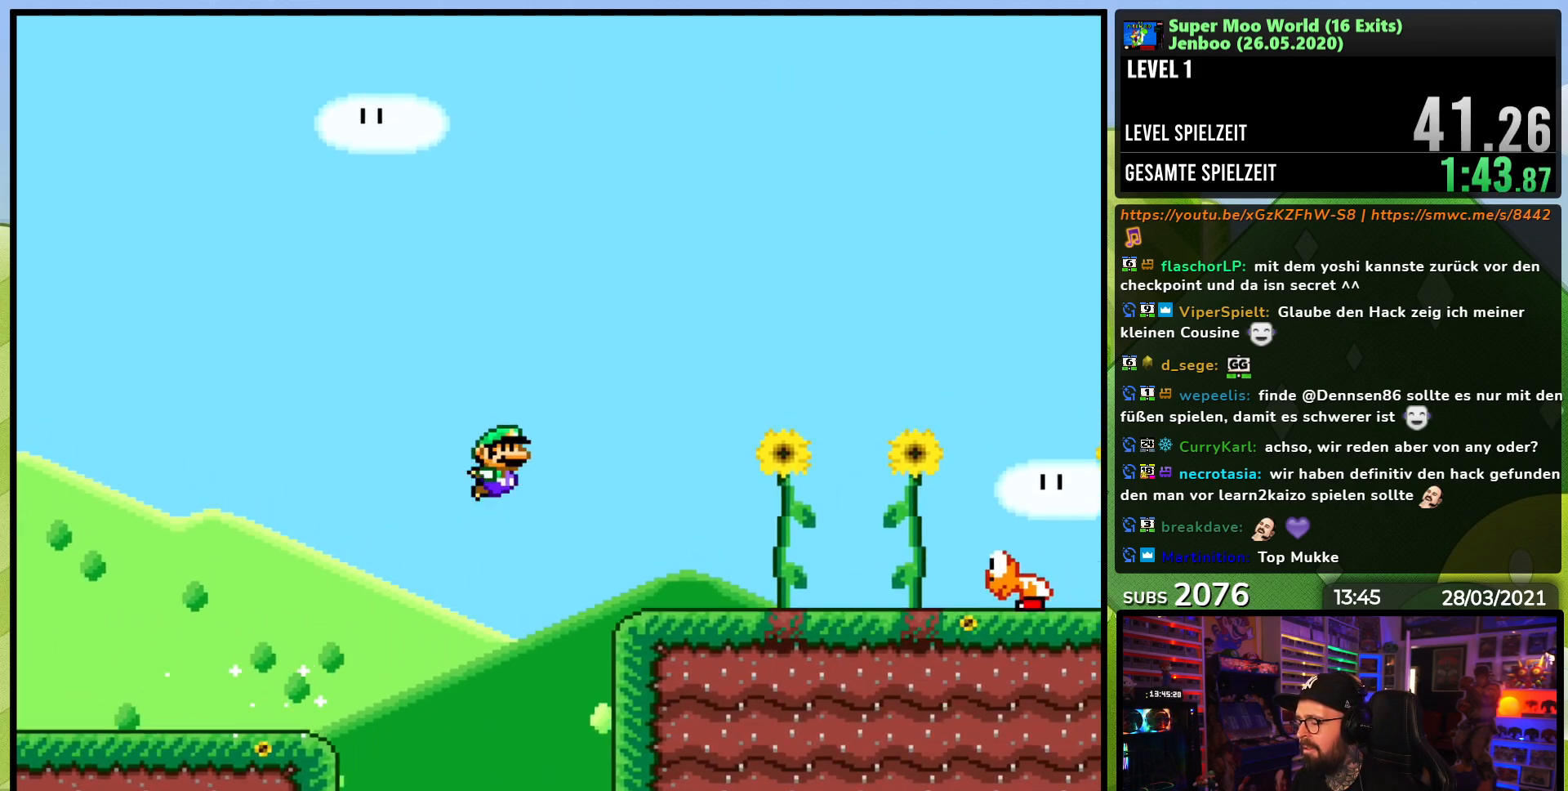
{"buttons": ["Y", "DPAD_RIGHT"], "events": [[367, "B", "down"], [467, "B", "up"]]}
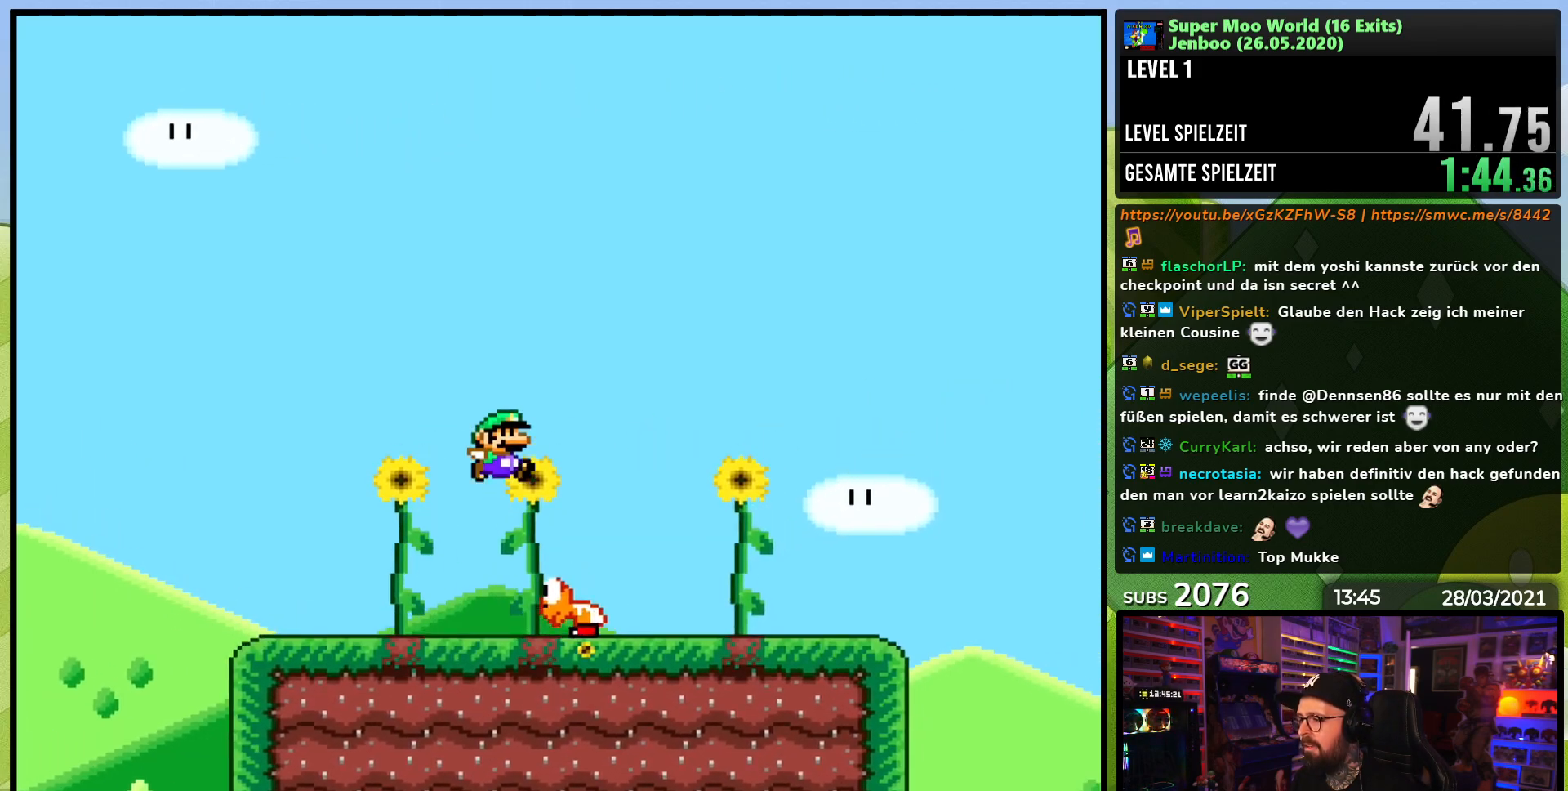
{"buttons": ["Y", "DPAD_RIGHT"], "events": [[150, "DPAD_RIGHT", "up"], [150, "DPAD_UP", "down"], [167, "DPAD_LEFT", "down"], [200, "DPAD_UP", "up"], [250, "DPAD_LEFT", "up"], [267, "DPAD_RIGHT", "down"]]}
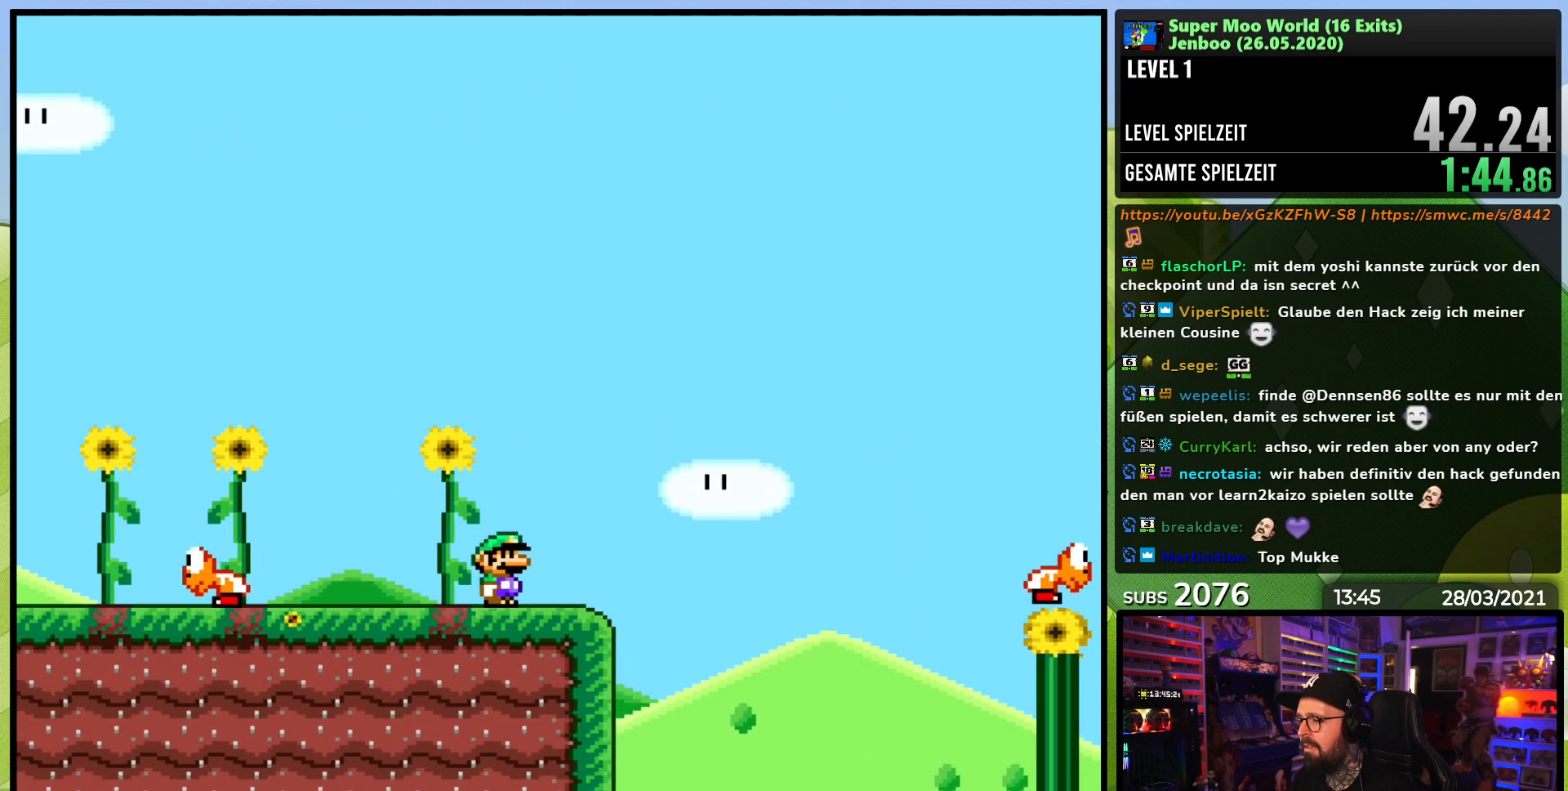
{"buttons": ["Y", "DPAD_RIGHT"], "events": [[117, "B", "down"], [267, "B", "up"]]}
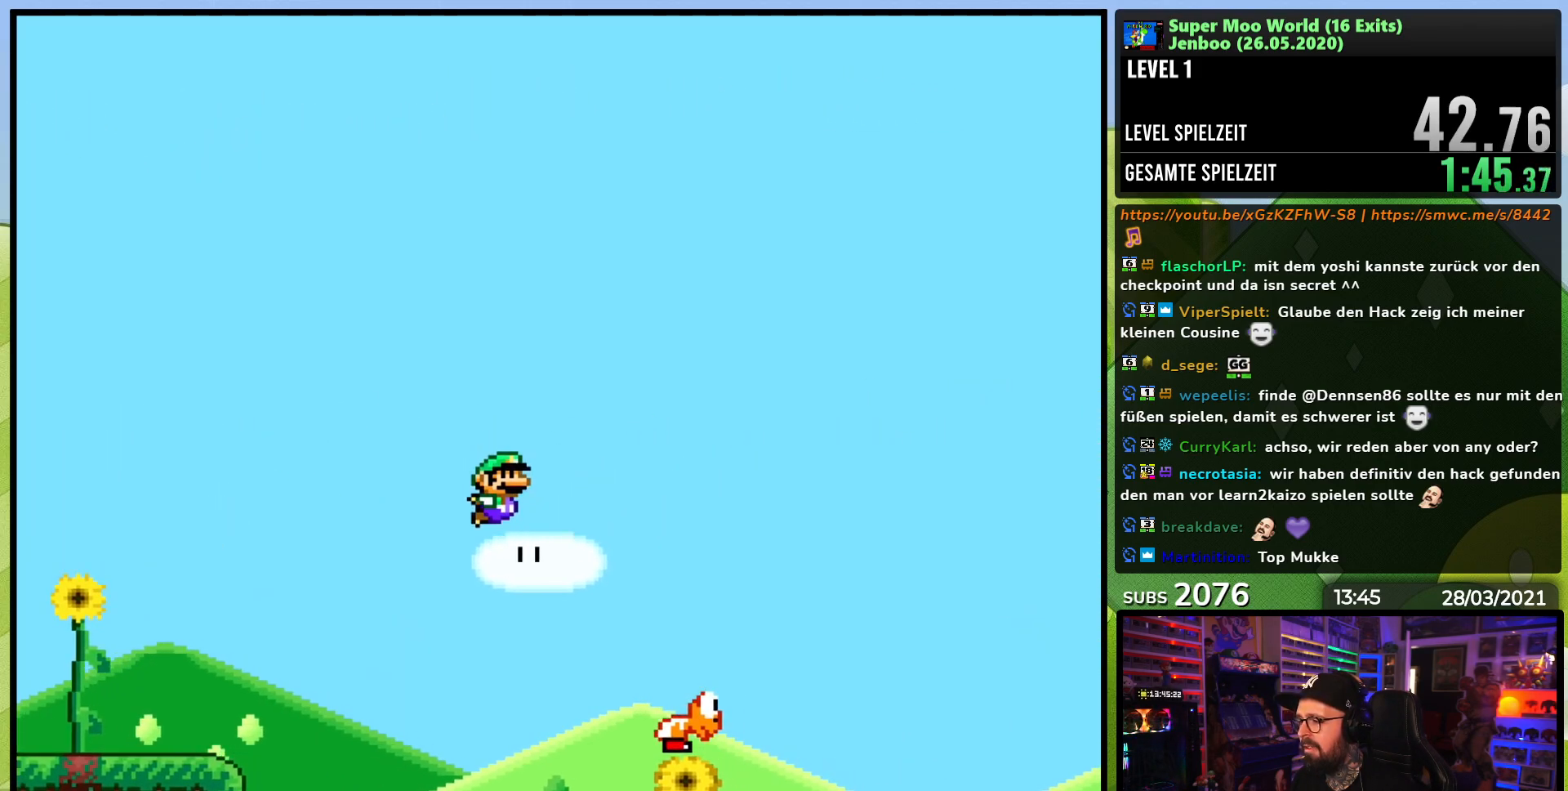
{"buttons": ["B", "Y", "DPAD_RIGHT"], "events": [[150, "B", "down"]]}
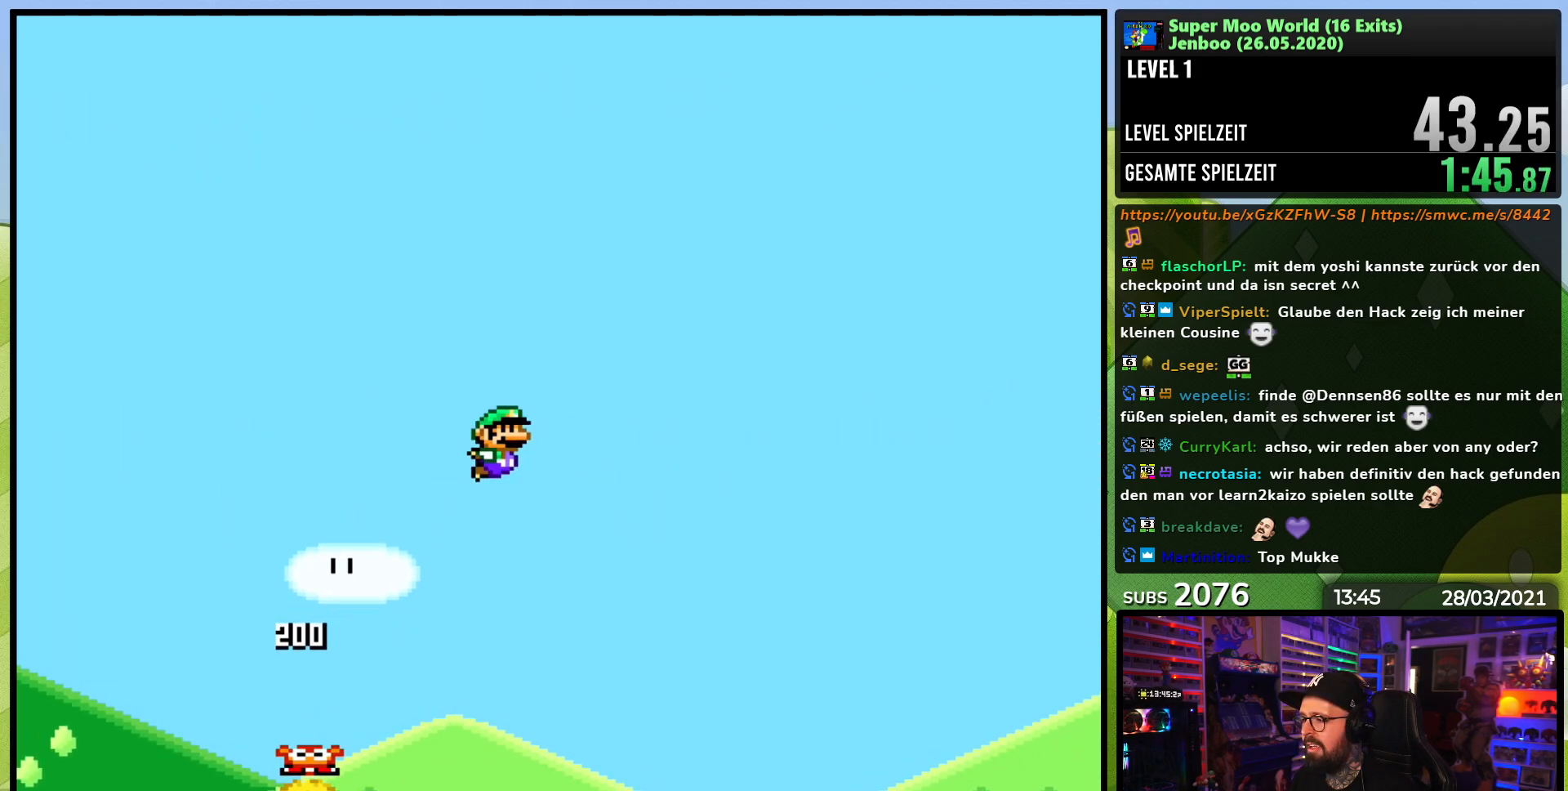
{"buttons": ["B", "Y", "DPAD_RIGHT"], "events": [[50, "B", "up"], [300, "DPAD_RIGHT", "up"], [317, "DPAD_LEFT", "down"], [417, "DPAD_LEFT", "up"], [433, "DPAD_RIGHT", "down"], [500, "B", "down"]]}
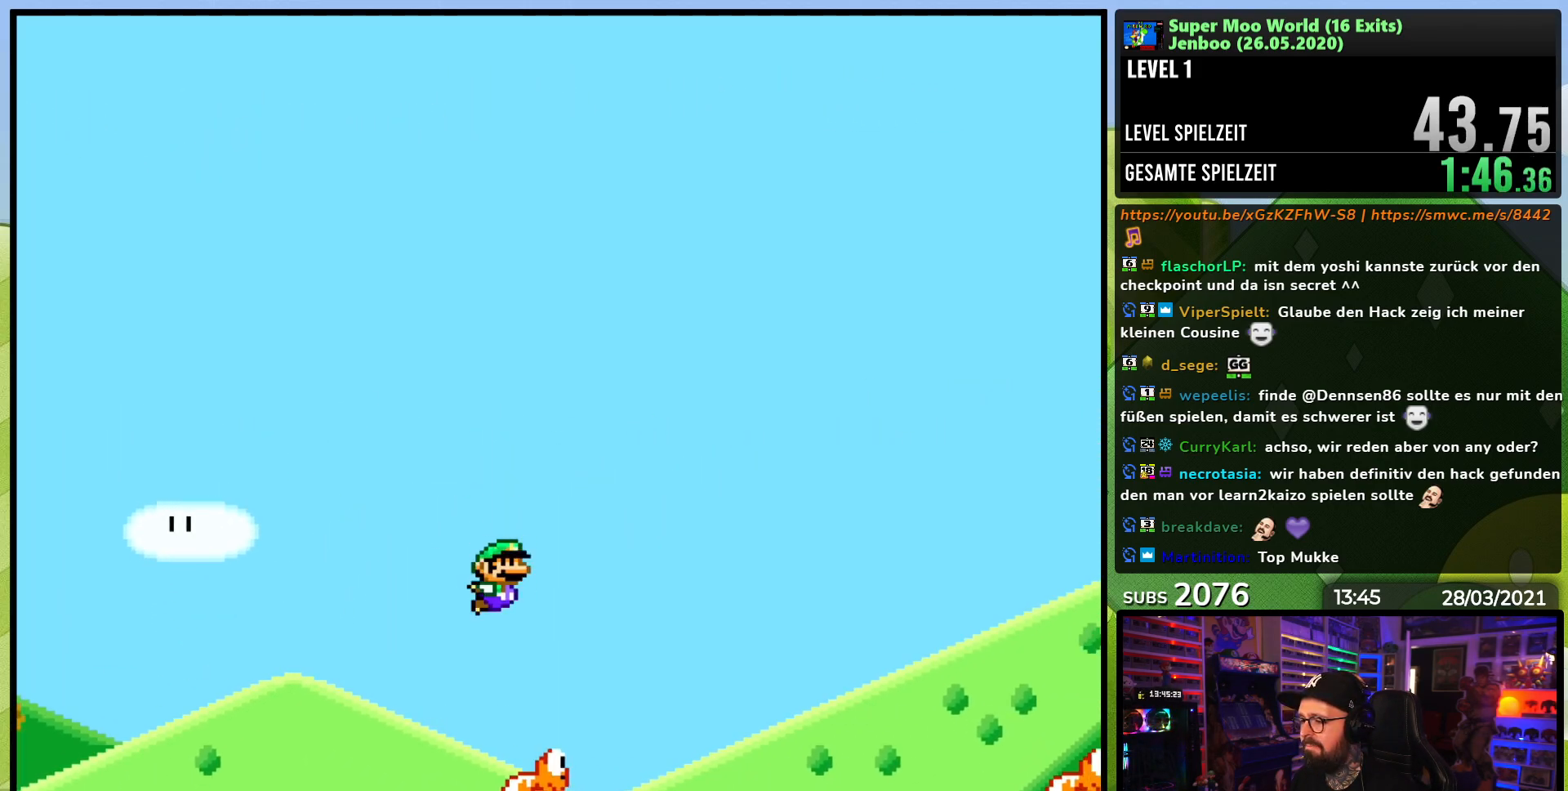
{"buttons": ["Y", "DPAD_RIGHT"], "events": [[417, "B", "up"]]}
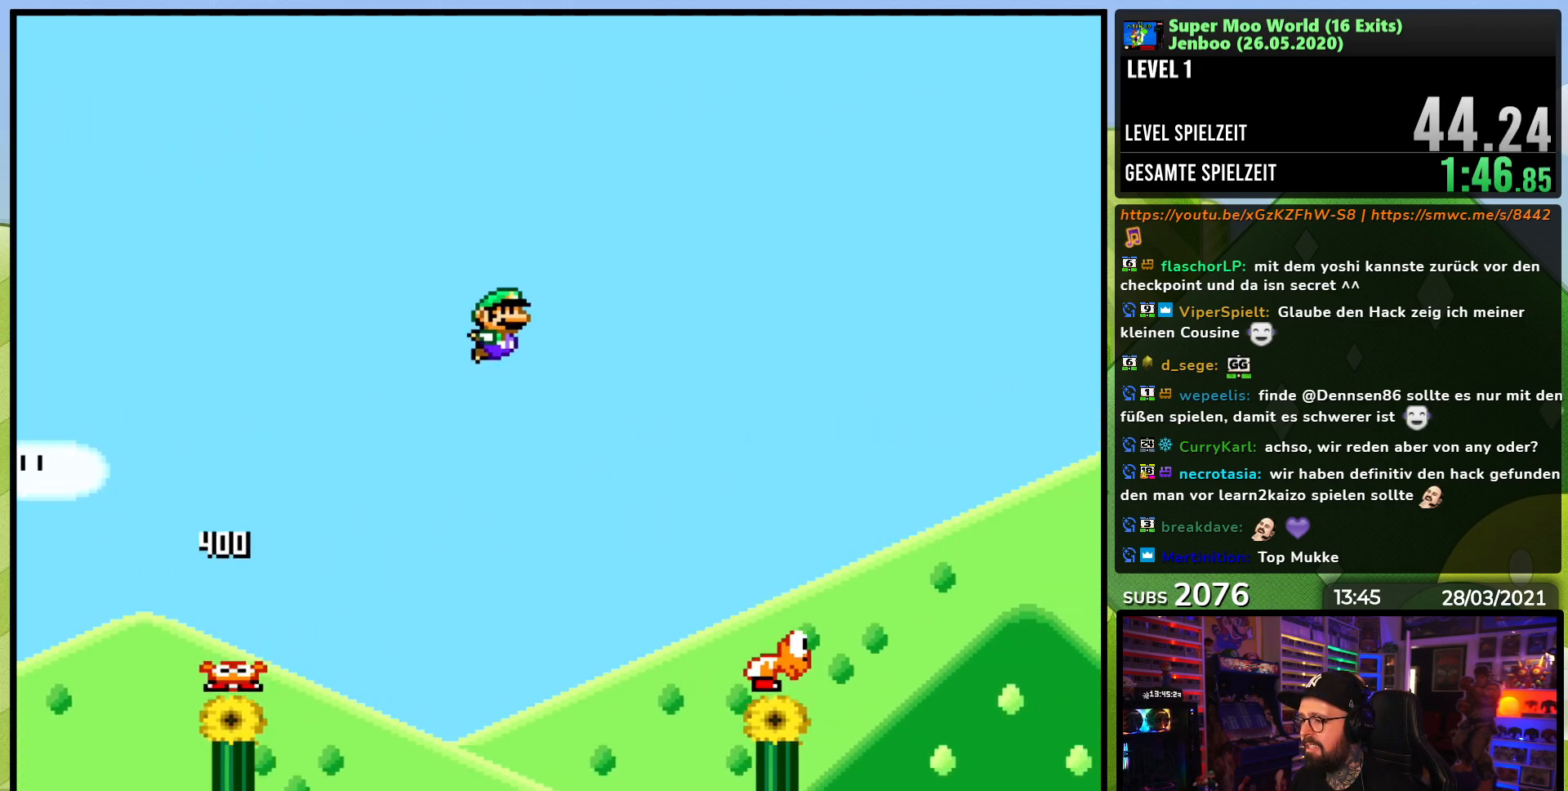
{"buttons": ["B", "Y", "DPAD_RIGHT"], "events": [[250, "DPAD_LEFT", "down"], [250, "DPAD_RIGHT", "up"], [250, "DPAD_UP", "down"], [317, "DPAD_LEFT", "up"], [333, "DPAD_RIGHT", "down"], [333, "DPAD_UP", "up"], [350, "B", "down"]]}
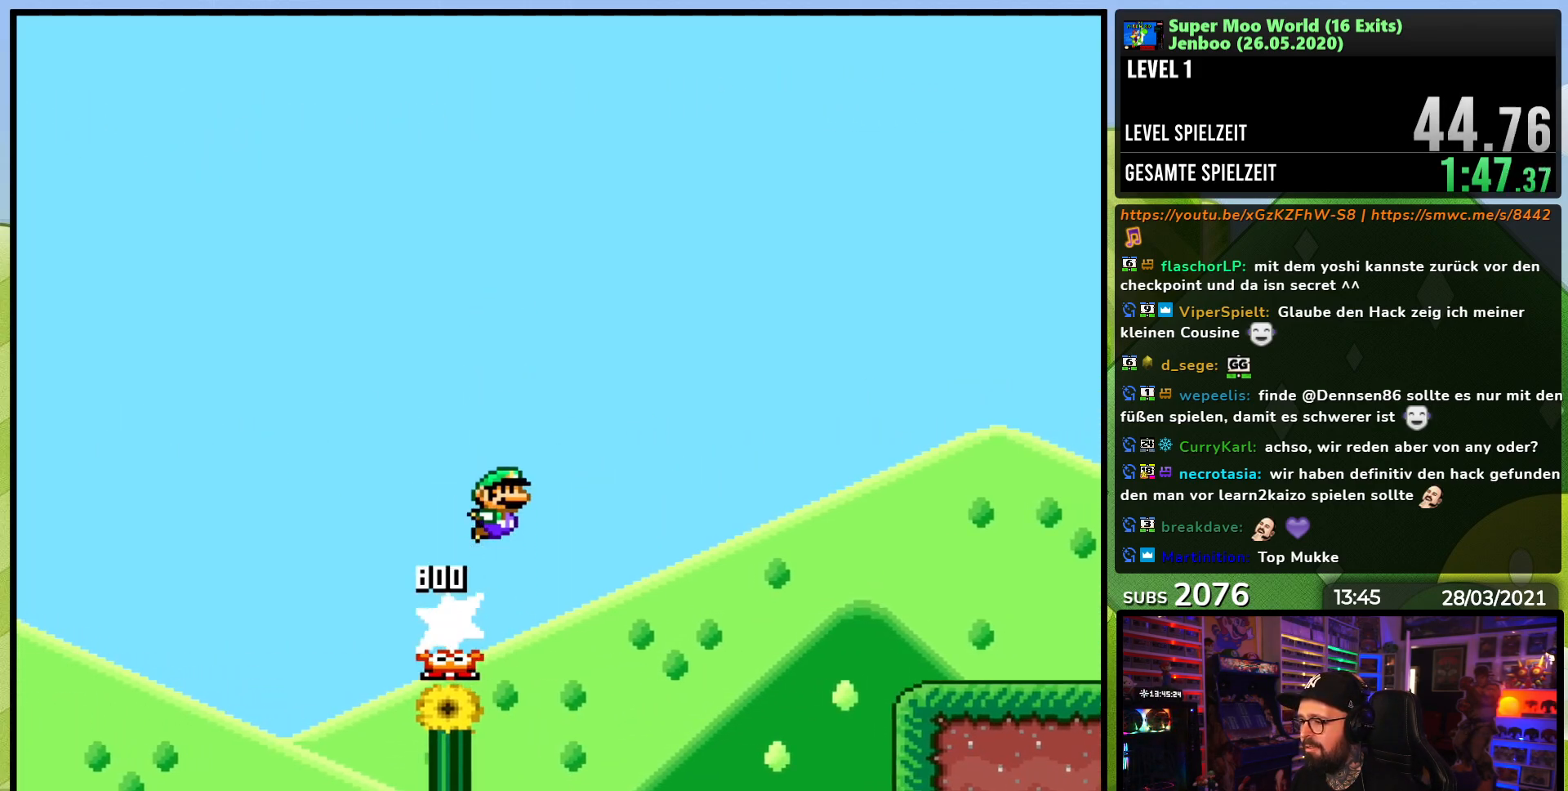
{"buttons": ["Y", "DPAD_RIGHT"], "events": [[117, "B", "up"], [167, "DPAD_RIGHT", "up"], [317, "DPAD_RIGHT", "down"]]}
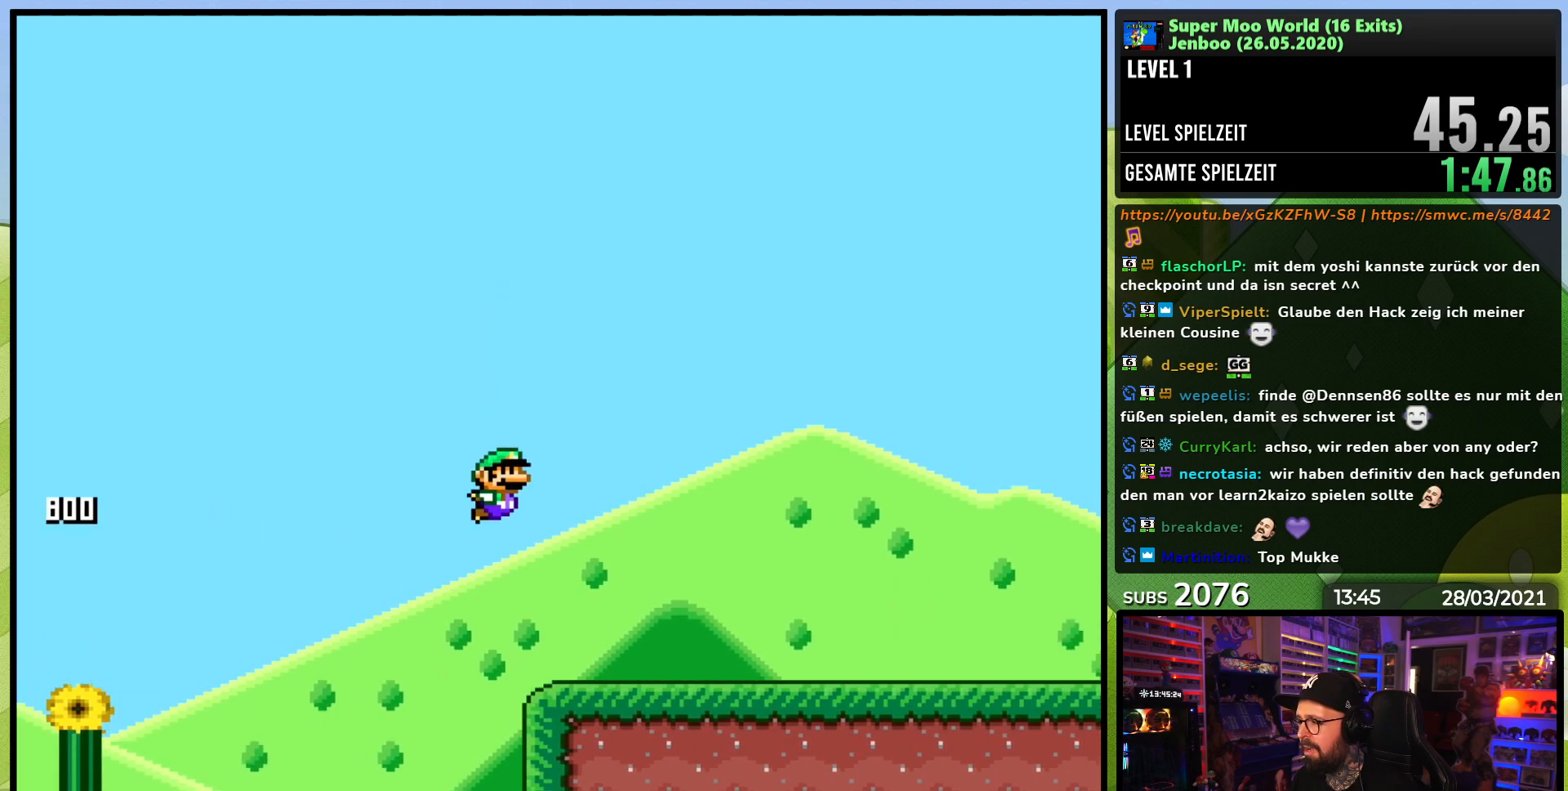
{"buttons": ["Y", "DPAD_RIGHT"], "events": []}